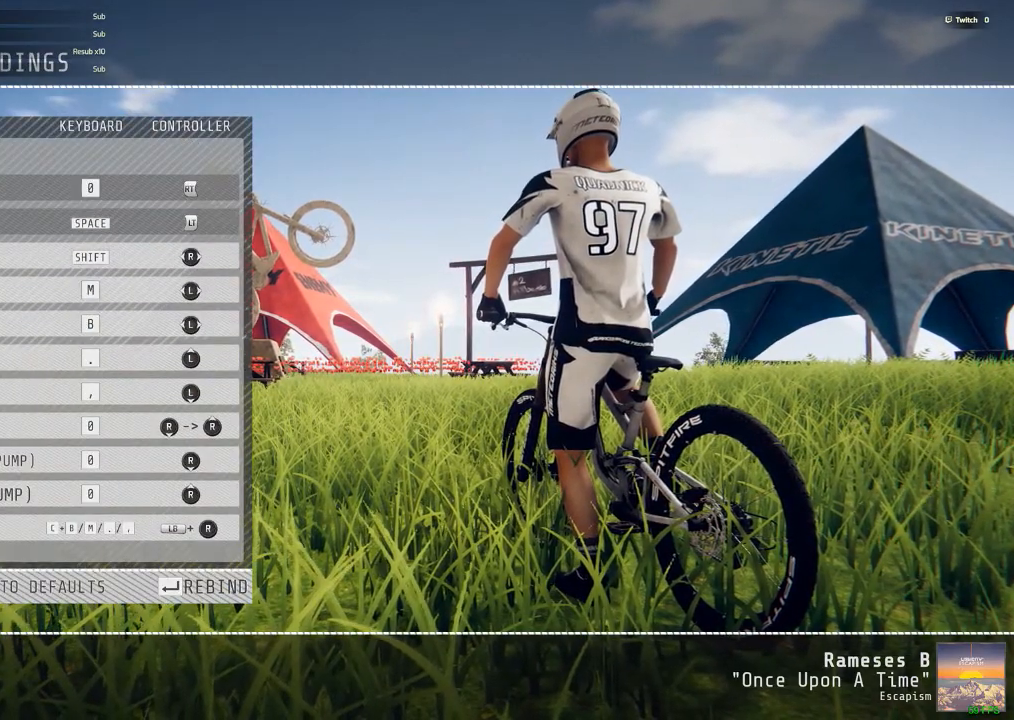
Gameplay with keyboard and mouse; each line is a JSON object with the keys and mouse buttons held at the frame after it. "events" lists presses ("down") and releases ("up") of ".", "/", "0", "1", "2", "3", "4", "5", "6", "7", "8", "9", "a", "alt_l", "alt_r", "b", "backslash", "backspace", "c", "caps_lock", "comma", "ctrl_l", "ctrl_r", "d", "down", "e", "equals", "escape", "f", "f1", "f10", "f11", "f12", "f2", "f3", "f4", "f5", "f6", "f7", "f8", "f9", "g", "h", "i", "j", "k", "l", "lbracket", "left", "m", "minus", "n", "num0", "num1", "num2", "num3", "num4", "num5", "num6", "num7", "num8", "num9", "o", "p", "q", "quote", "r", "rbracket", "return", "right", "s", "semicolon", "shift_l", "shift_r", "space", "super", "t", "tab", "tilde", "u", "up", "v", "w", "x", "y", "z", "mouse_left", "mouse_wheel" and "mouse_right" between this image and that frame as [ms after this image, input, new state], when the widget could be followed in between. "mouse_left", "mouse_wheel", "mouse_right" = the "left", "wheel", "right" buttons of the "mouse" list. No other keys are recorded. "wheel" means that the mouse wheel is clicked or scrolled. Mouse movement is not recorded.
{"keys": [], "mouse": [], "events": [[350, "mouse_left", "down"], [400, "mouse_left", "up"]]}
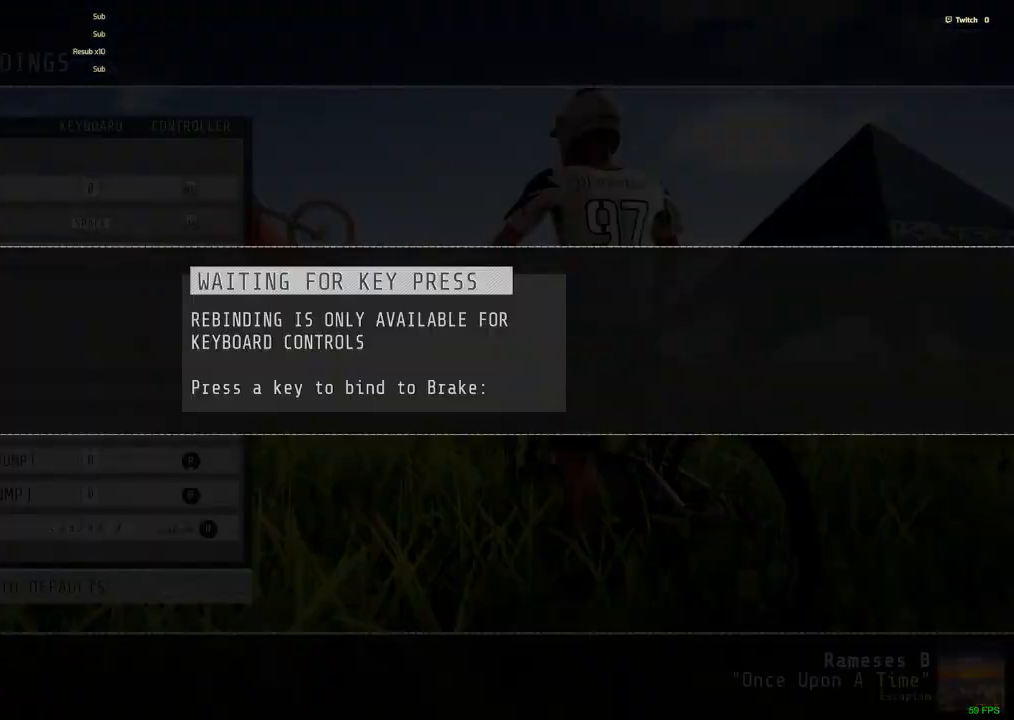
{"keys": [], "mouse": [], "events": []}
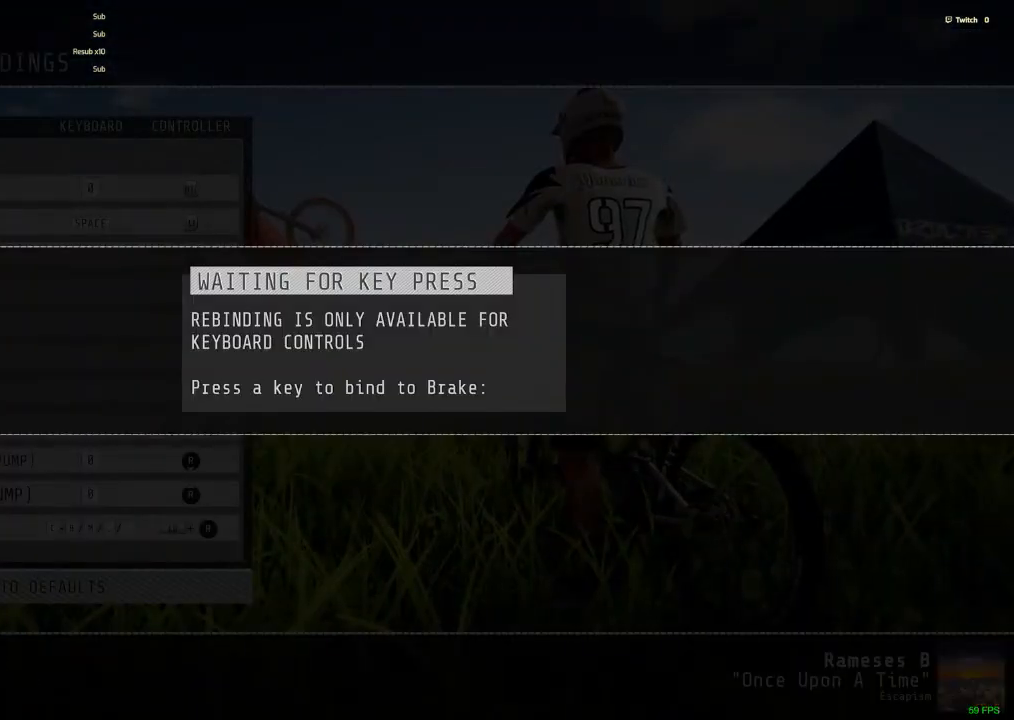
{"keys": [], "mouse": [], "events": []}
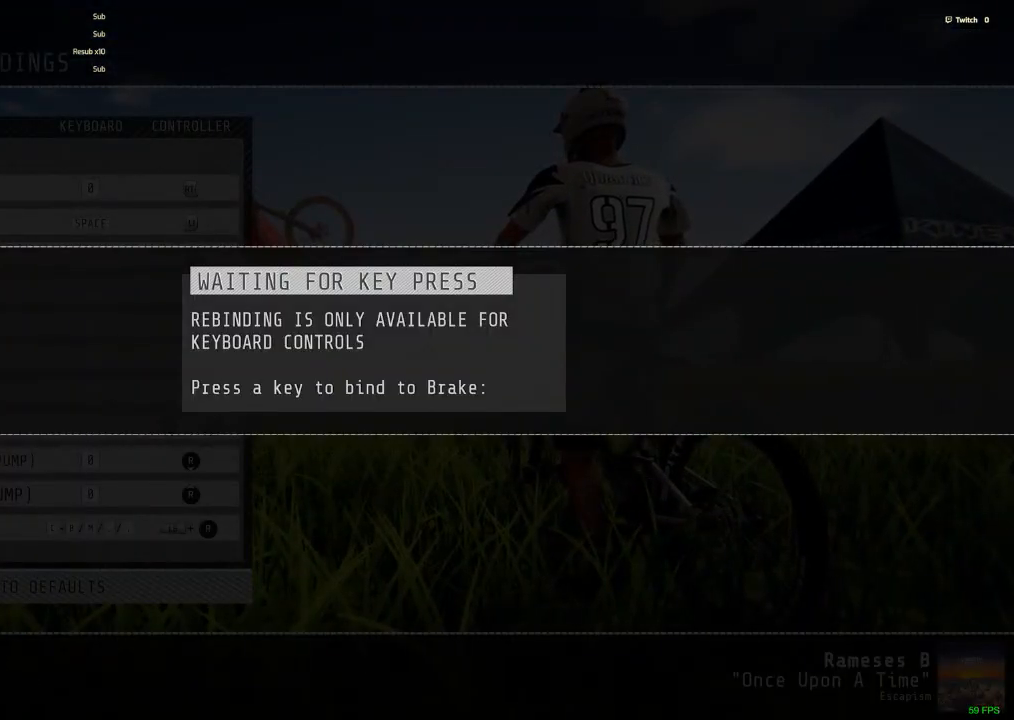
{"keys": [], "mouse": [], "events": [[167, "alt_r", "down"], [350, "alt_r", "up"]]}
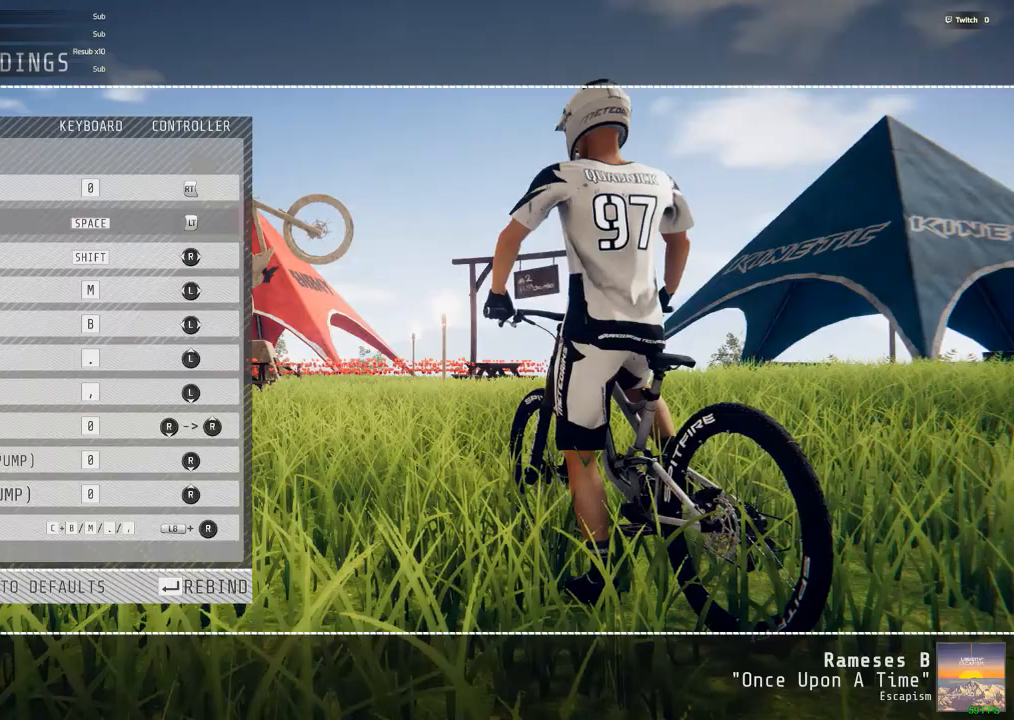
{"keys": [], "mouse": [], "events": []}
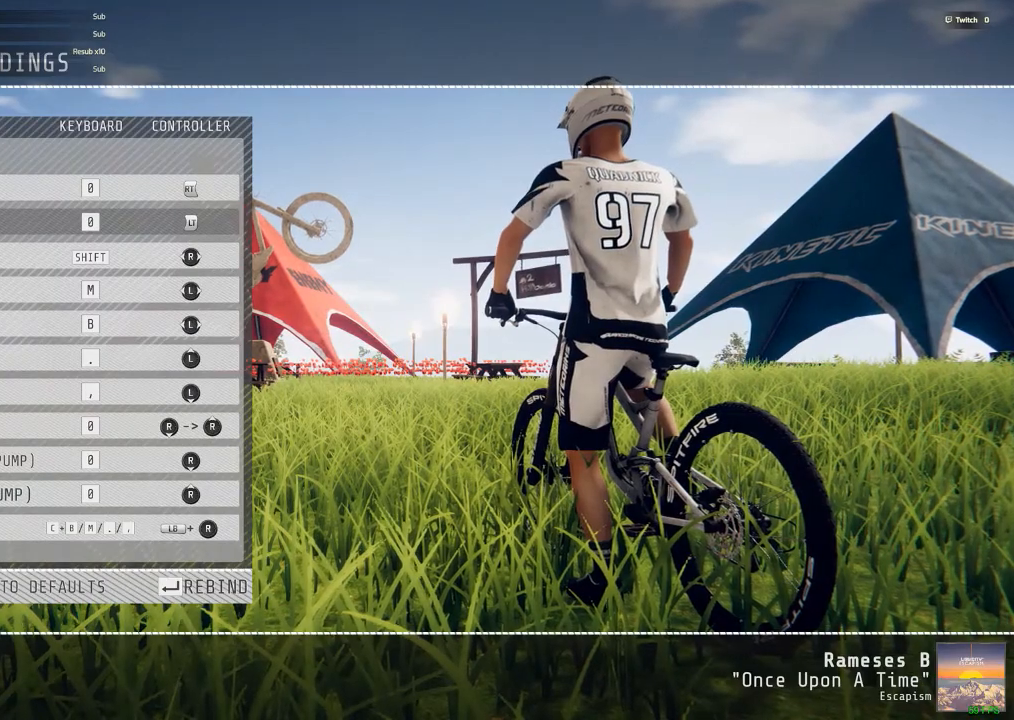
{"keys": [], "mouse": [], "events": []}
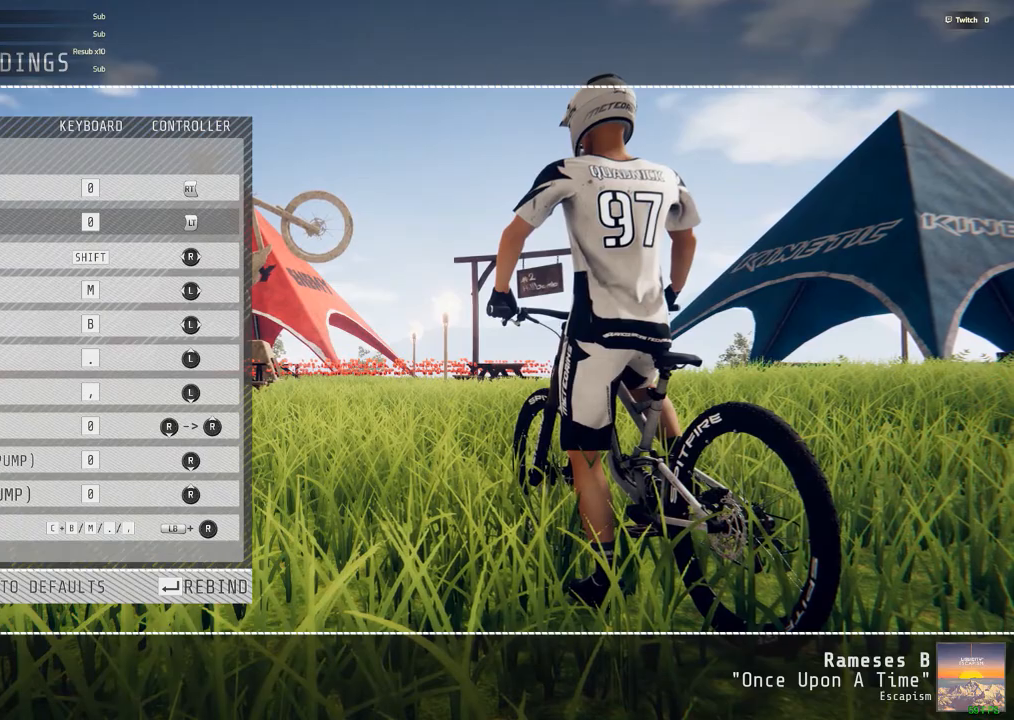
{"keys": [], "mouse": [], "events": []}
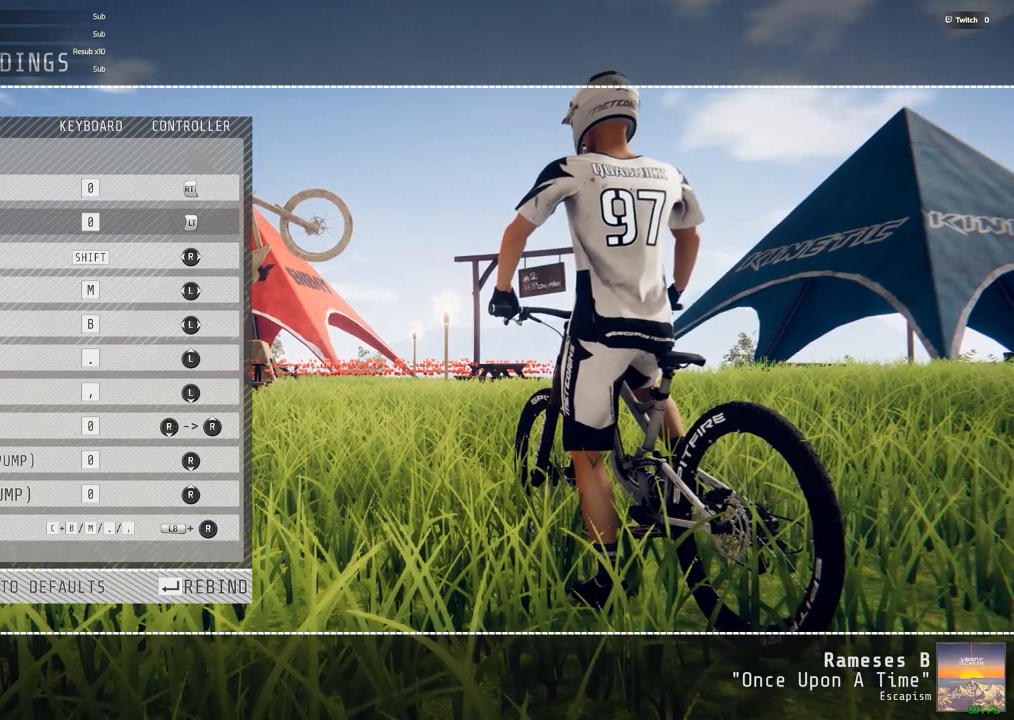
{"keys": [], "mouse": [], "events": []}
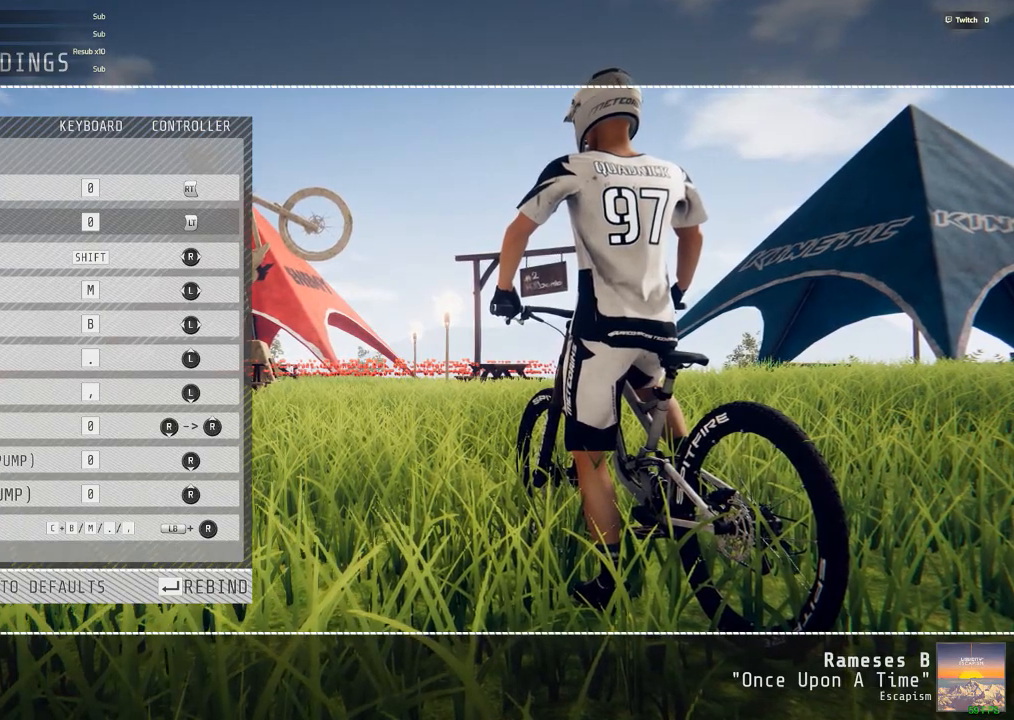
{"keys": [], "mouse": [], "events": []}
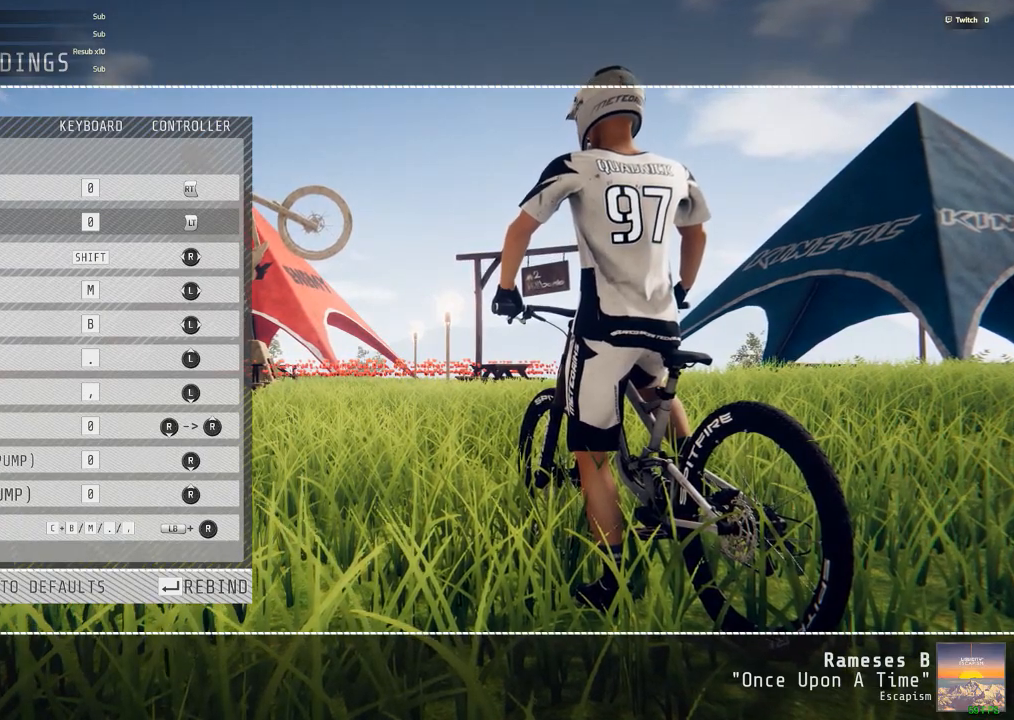
{"keys": ["escape"], "mouse": [], "events": [[450, "escape", "down"]]}
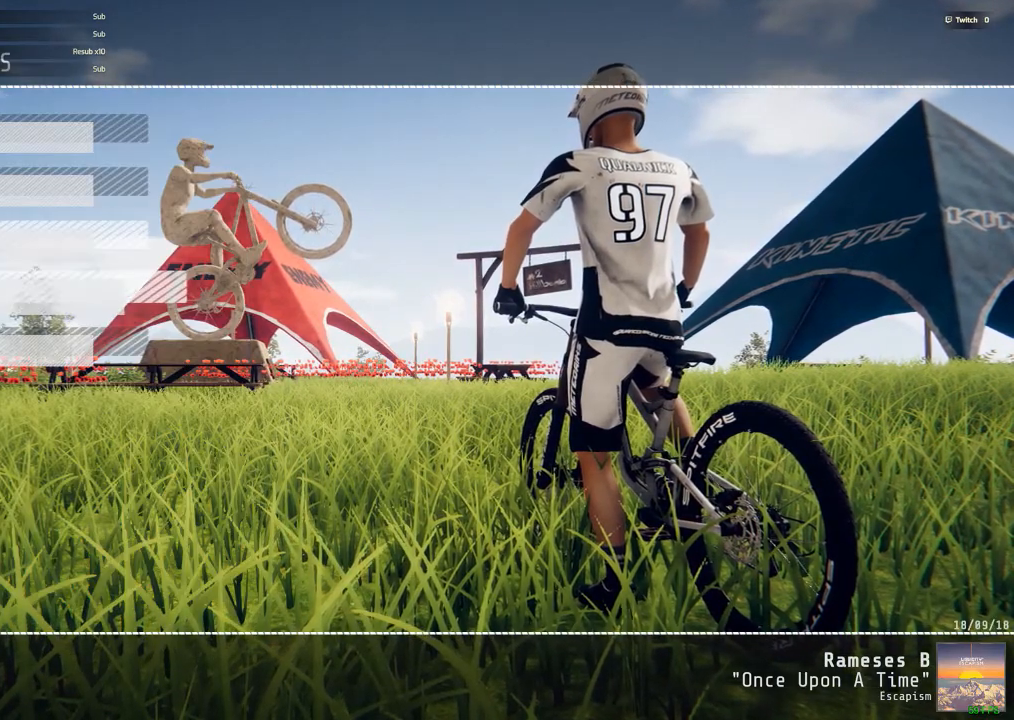
{"keys": ["escape"], "mouse": [], "events": [[33, "escape", "up"], [467, "escape", "down"]]}
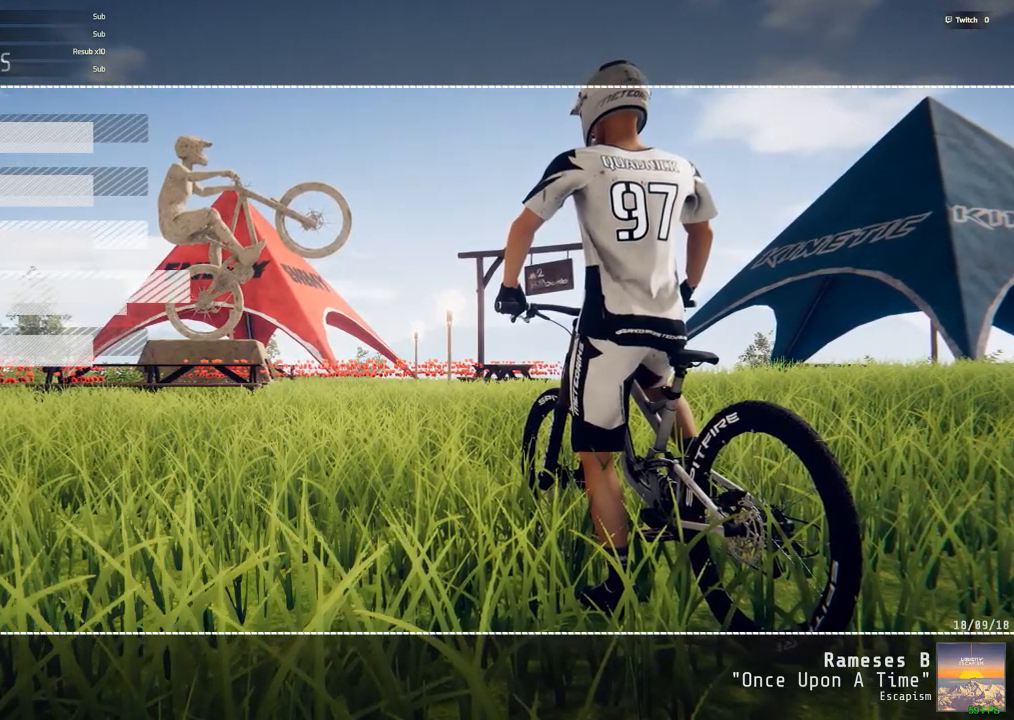
{"keys": [], "mouse": [], "events": [[50, "escape", "up"]]}
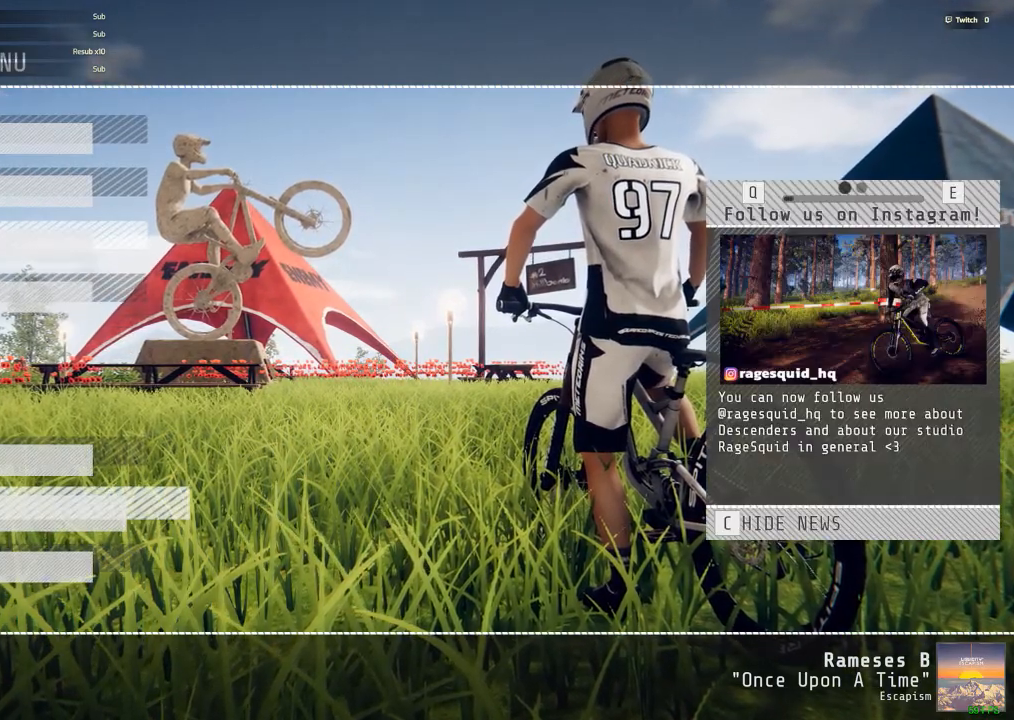
{"keys": ["escape"], "mouse": [], "events": [[483, "escape", "down"]]}
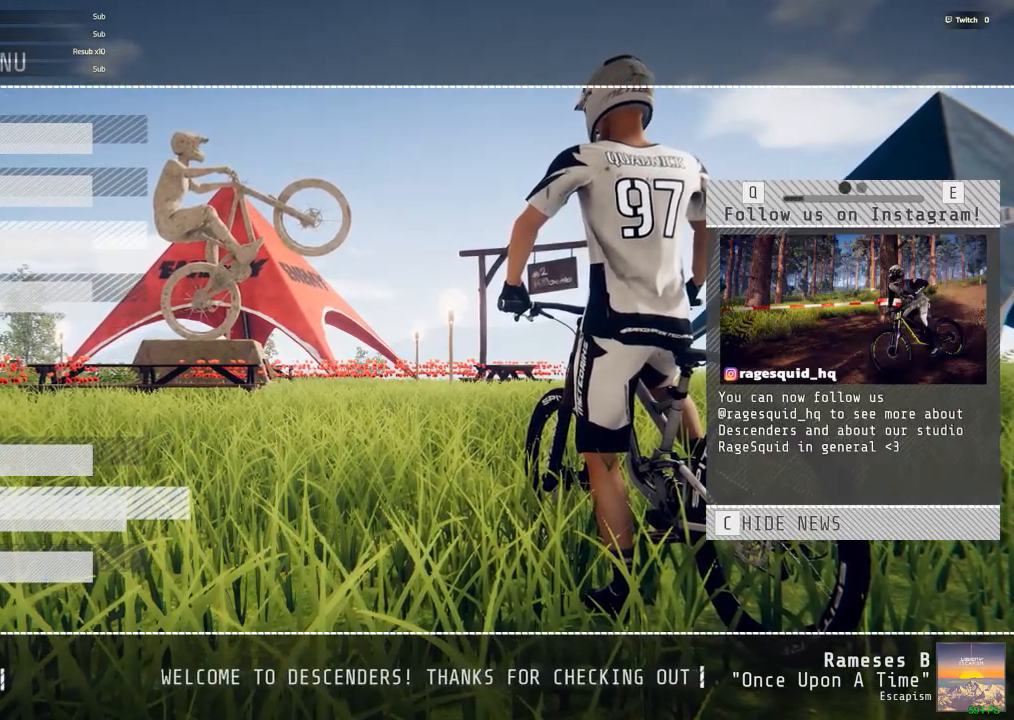
{"keys": [], "mouse": [], "events": [[183, "escape", "up"]]}
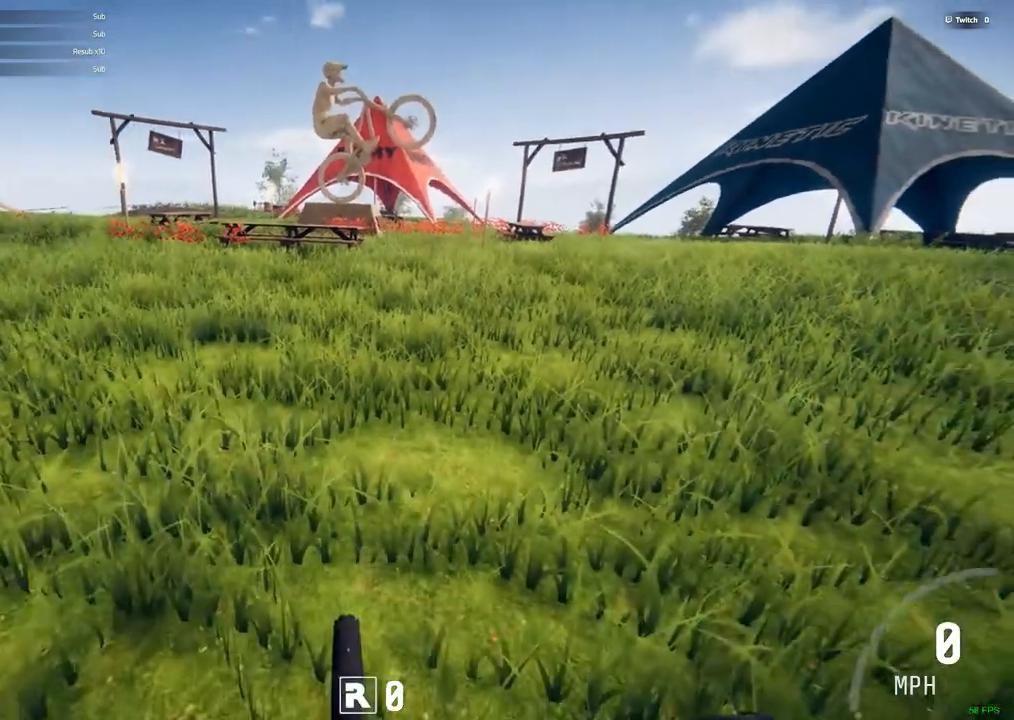
{"keys": ["ctrl_r"], "mouse": [], "events": [[200, "ctrl_r", "down"]]}
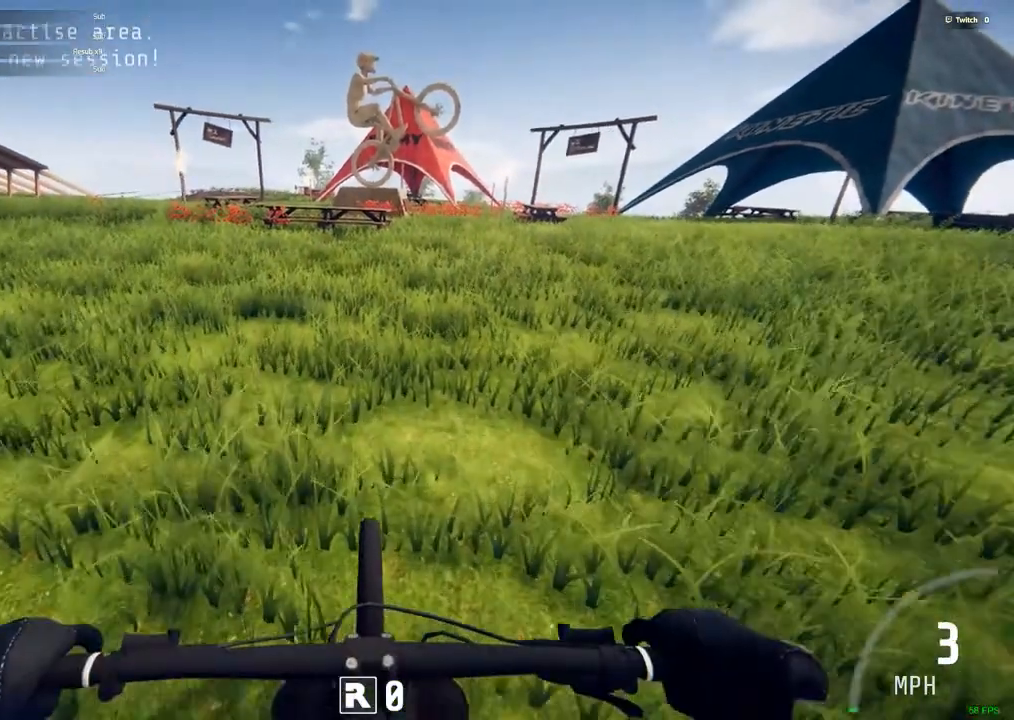
{"keys": ["ctrl_r"], "mouse": [], "events": [[67, "m", "down"], [400, "m", "up"]]}
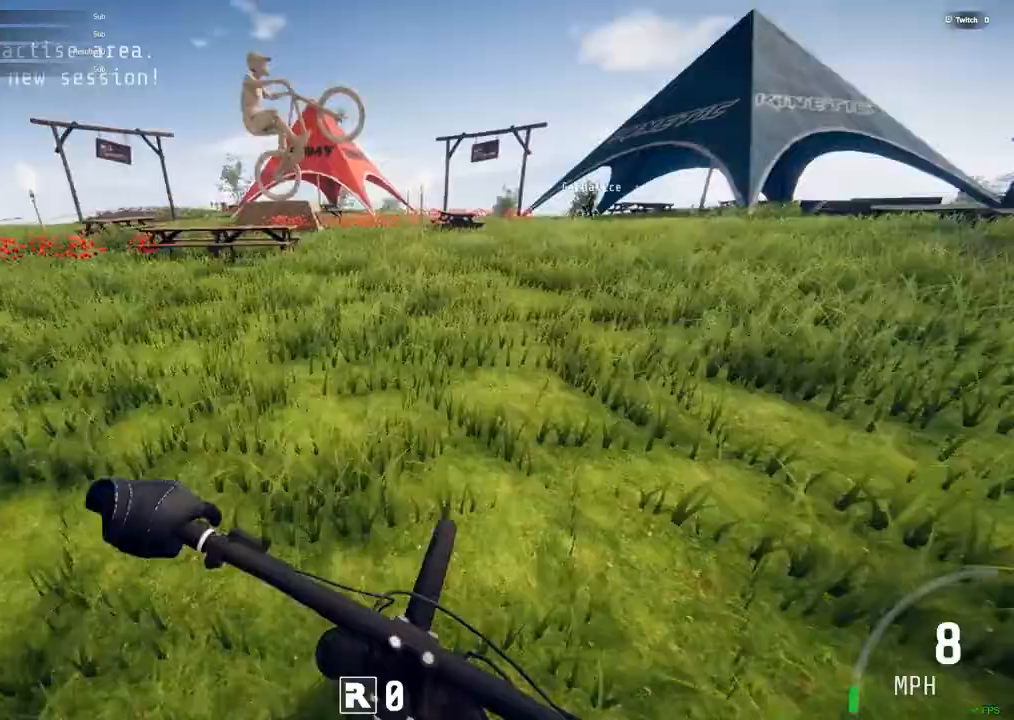
{"keys": ["ctrl_r"], "mouse": [], "events": []}
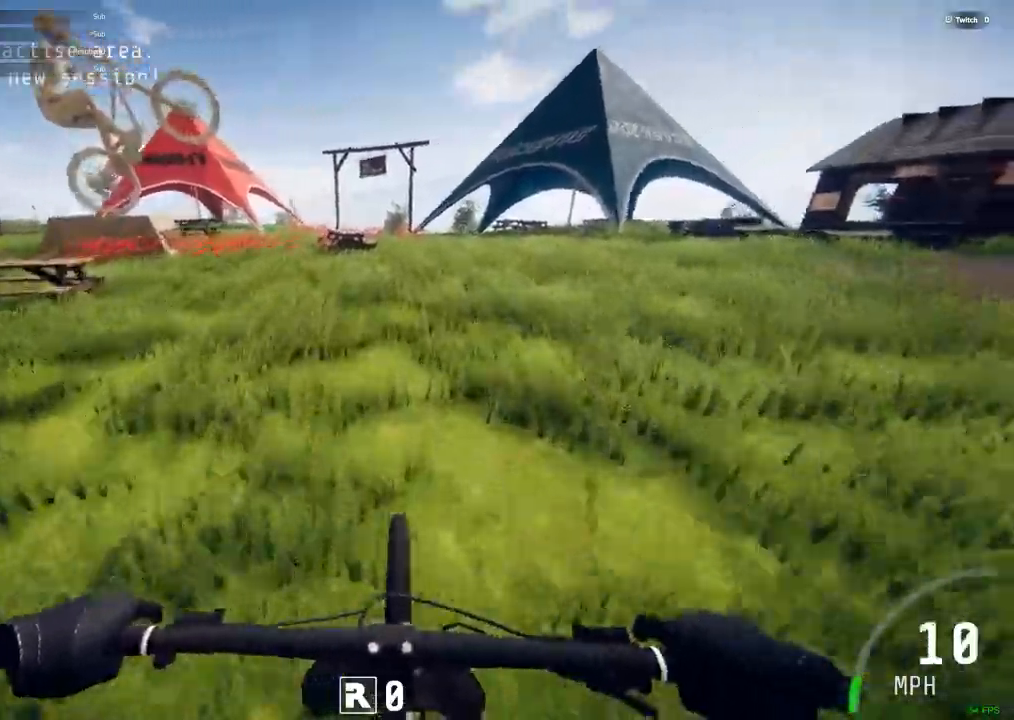
{"keys": [], "mouse": []}
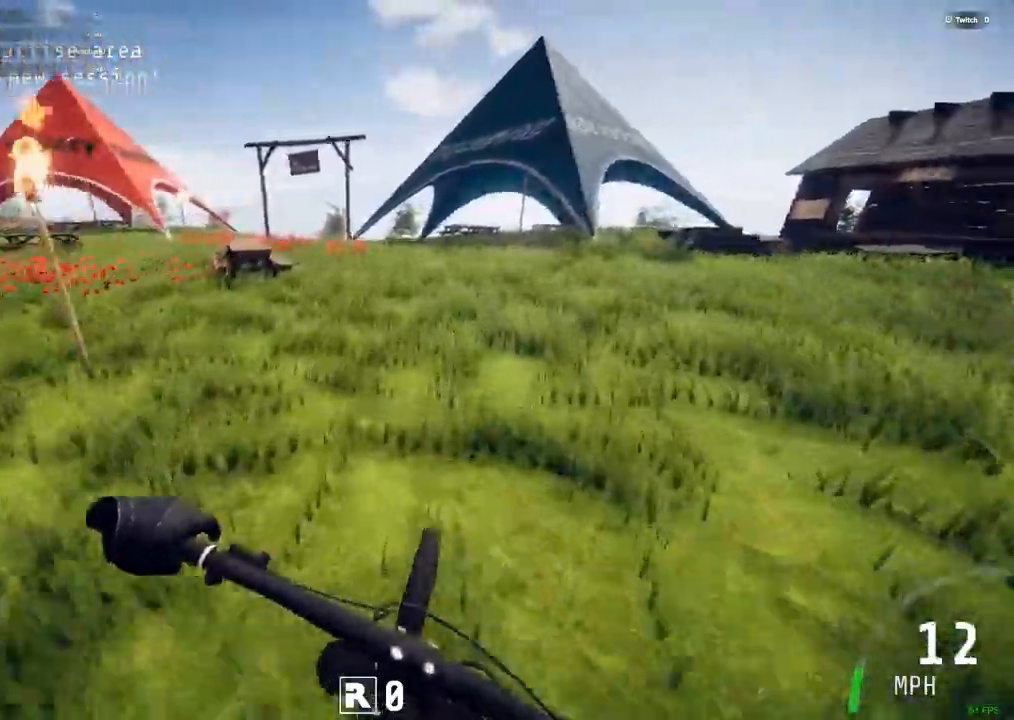
{"keys": ["ctrl_r"], "mouse": [], "events": [[117, "ctrl_r", "down"]]}